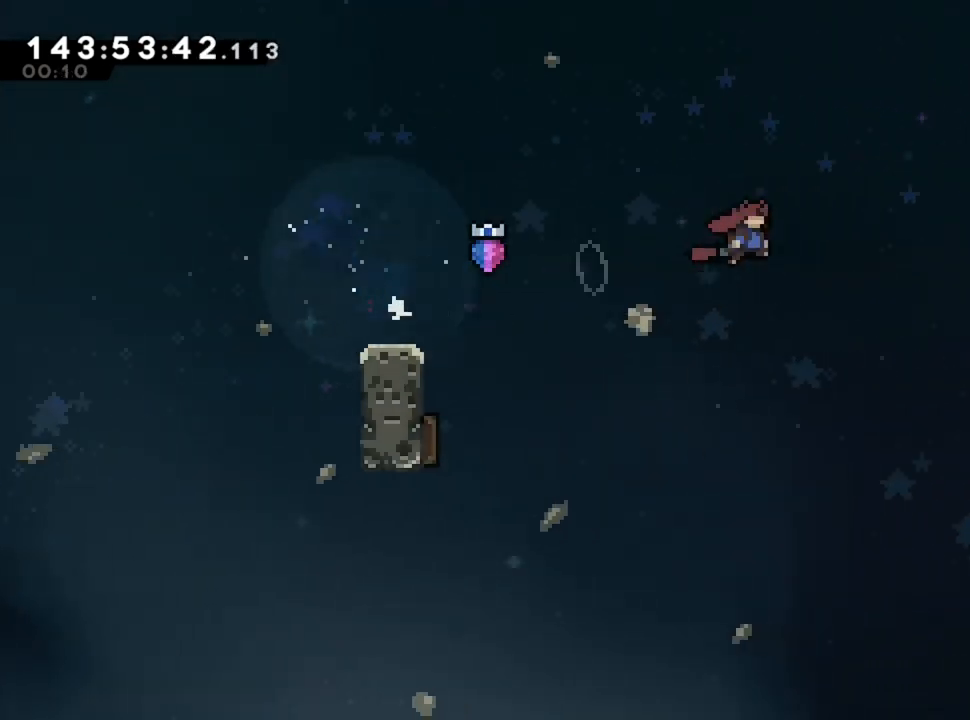
Gameplay with keyboard; each line is a JSON object with the keys held at the frame after it. "events" lists presses ("down") and releases ("up") of "d", "q", "s" and "z" between this image and that frame as [ms after this image, input, new state], when the widget could be followed in between. No other keys are recorded. Mouse input is not recorded.
{"keys": ["d", "s"], "events": []}
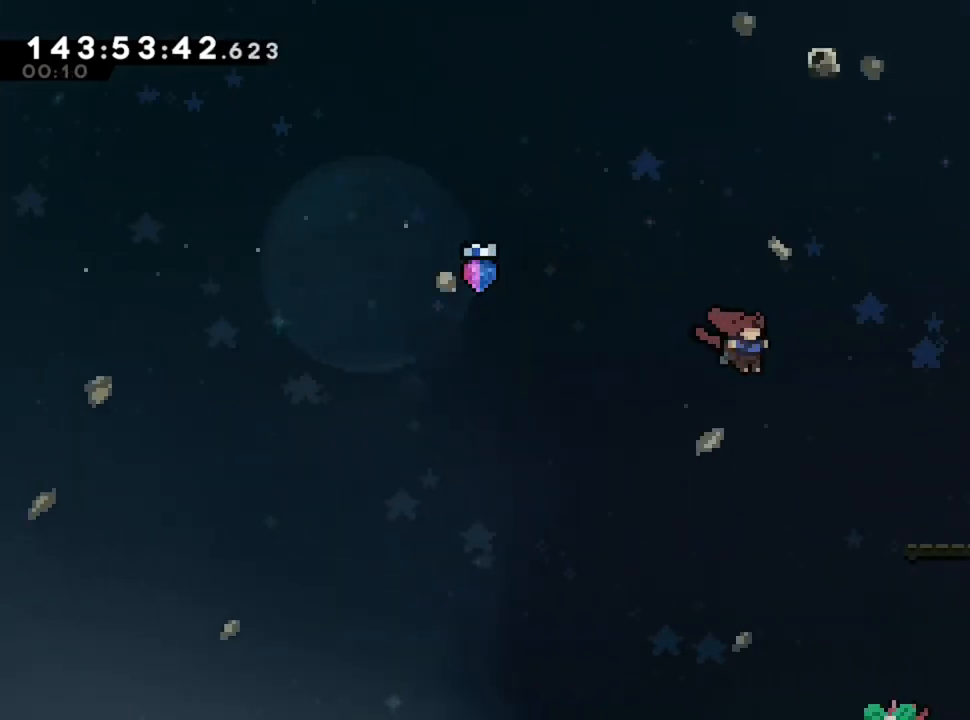
{"keys": ["d", "s"], "events": []}
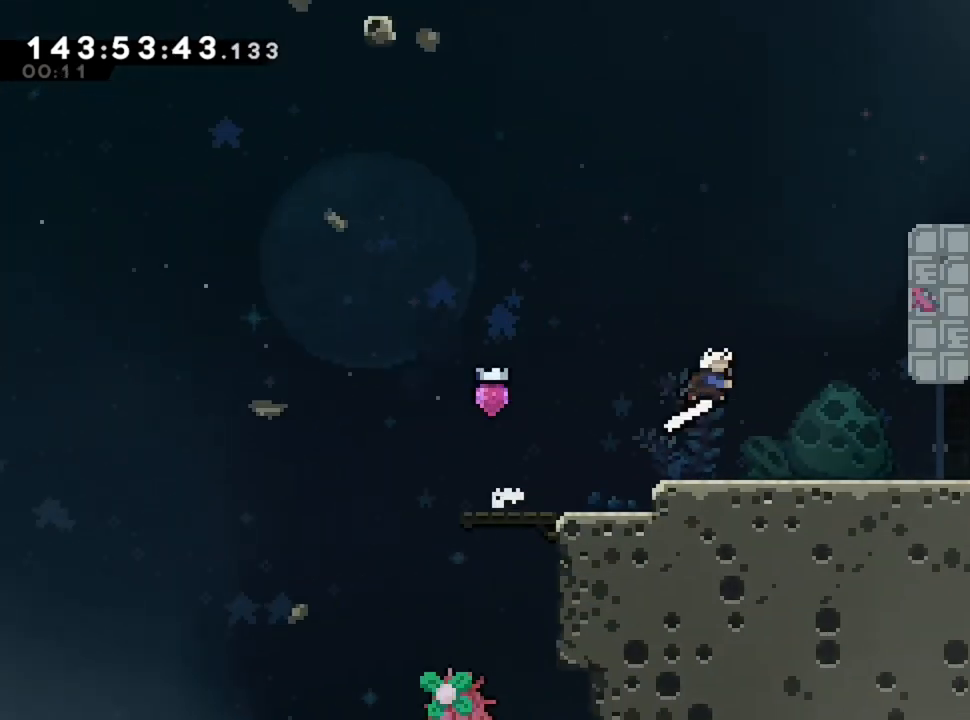
{"keys": ["d"], "events": [[200, "s", "up"]]}
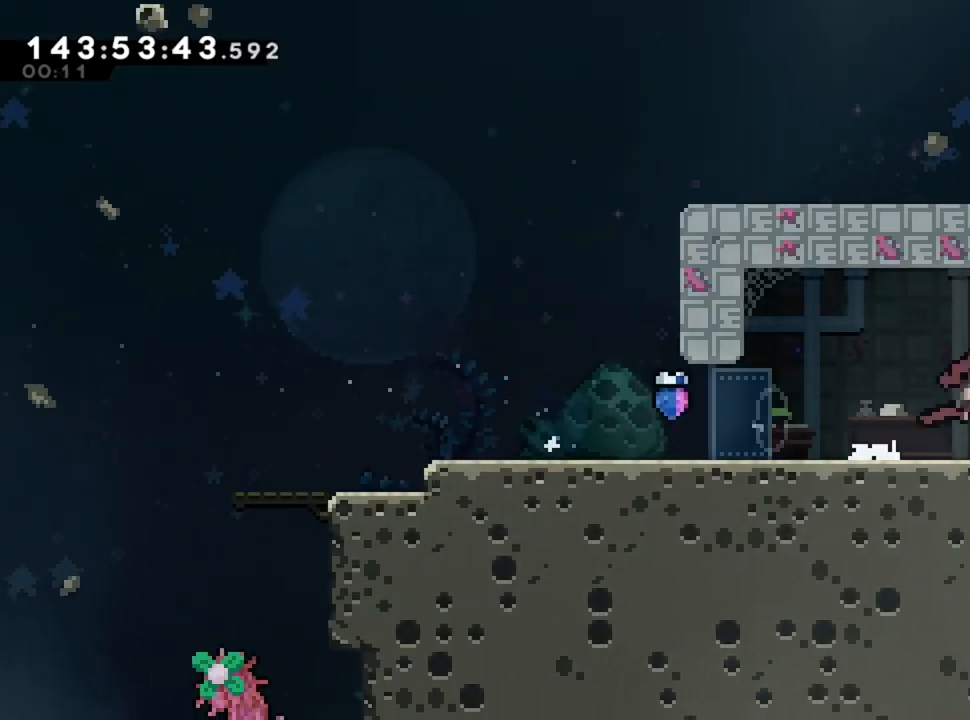
{"keys": ["d"], "events": []}
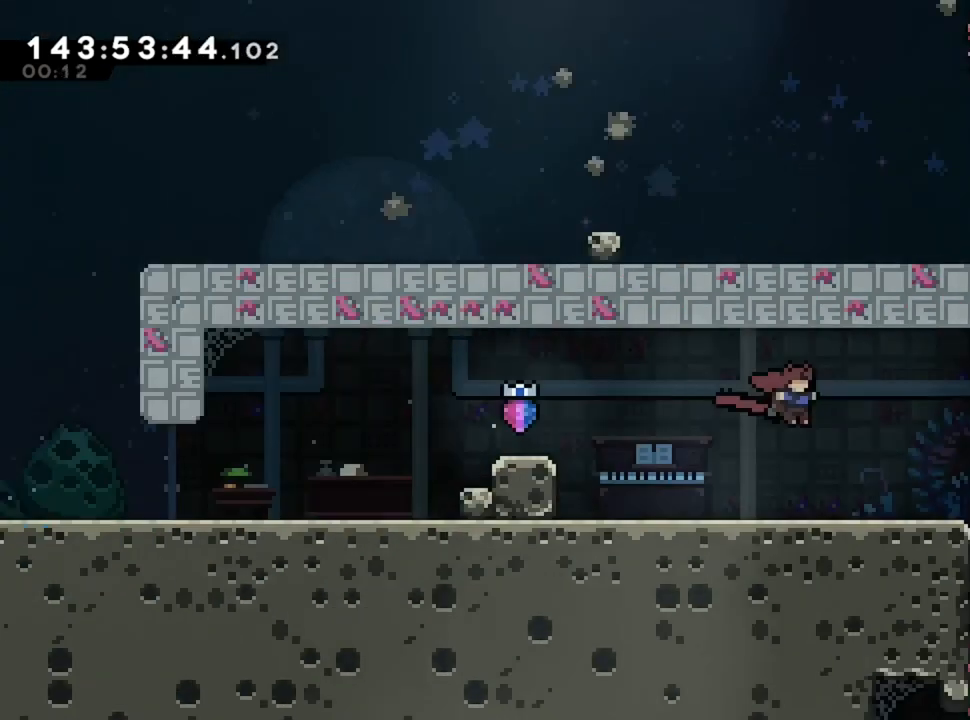
{"keys": ["d"], "events": []}
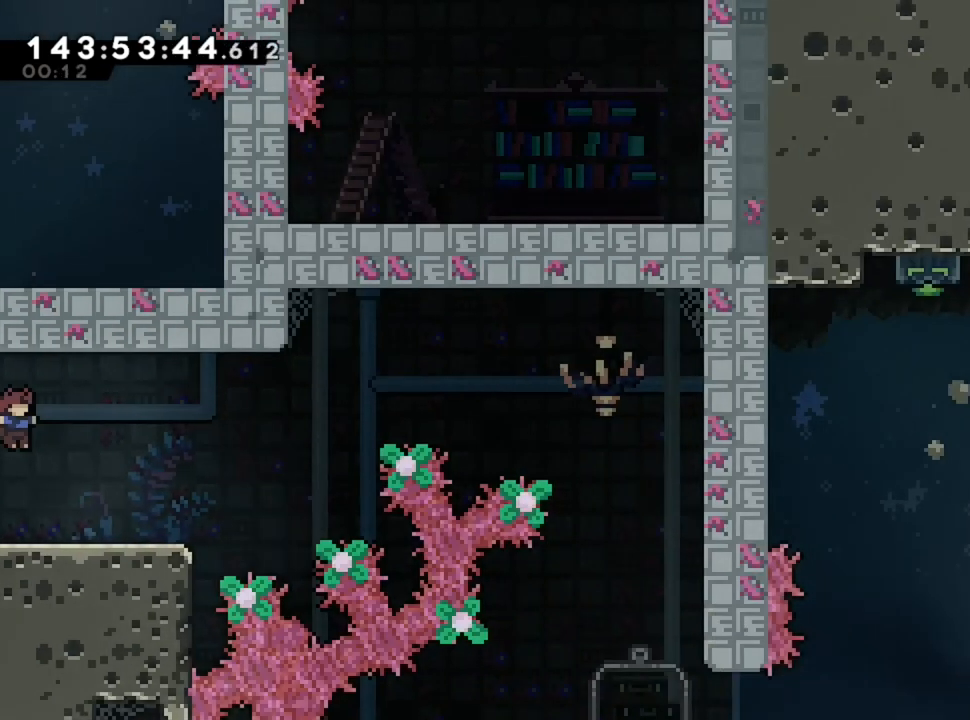
{"keys": ["d"], "events": []}
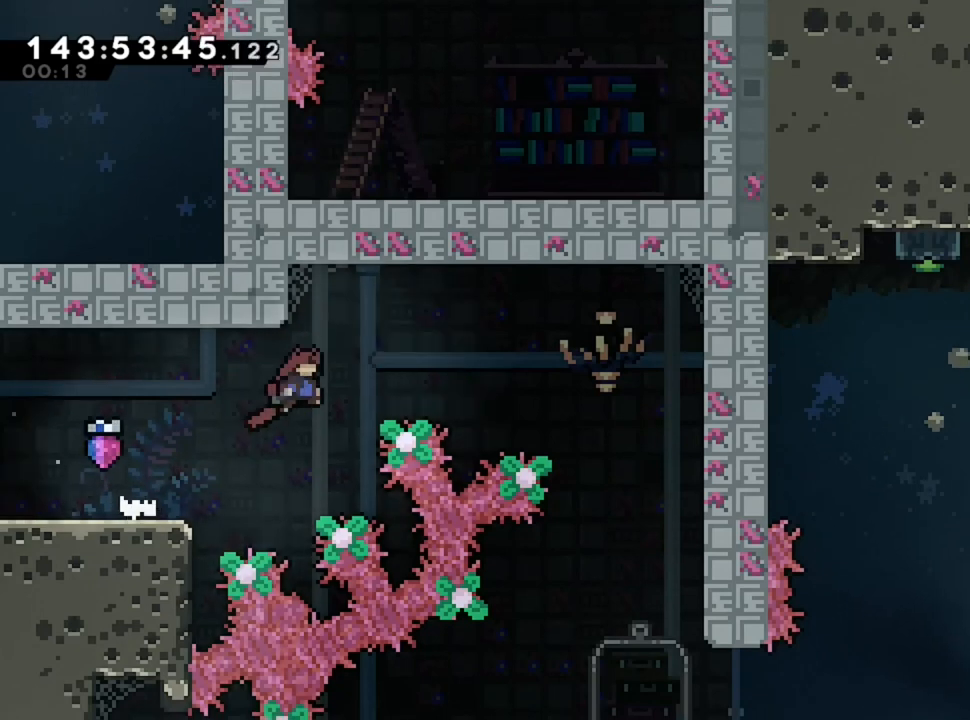
{"keys": ["d"], "events": [[40, "z", "down"], [360, "z", "up"]]}
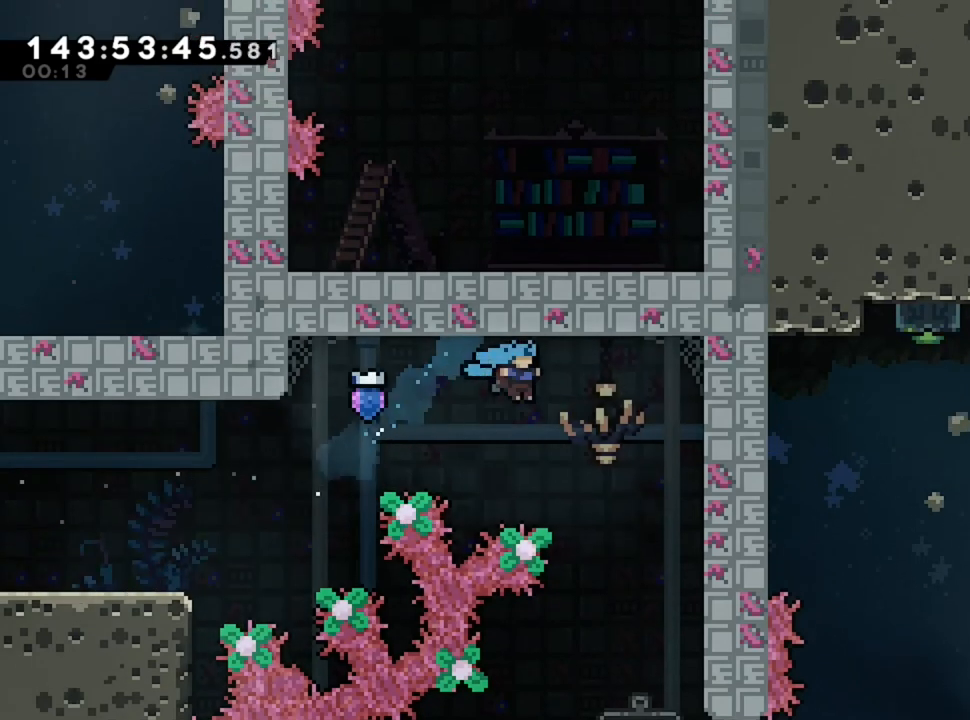
{"keys": ["d"], "events": [[240, "d", "up"], [520, "d", "down"]]}
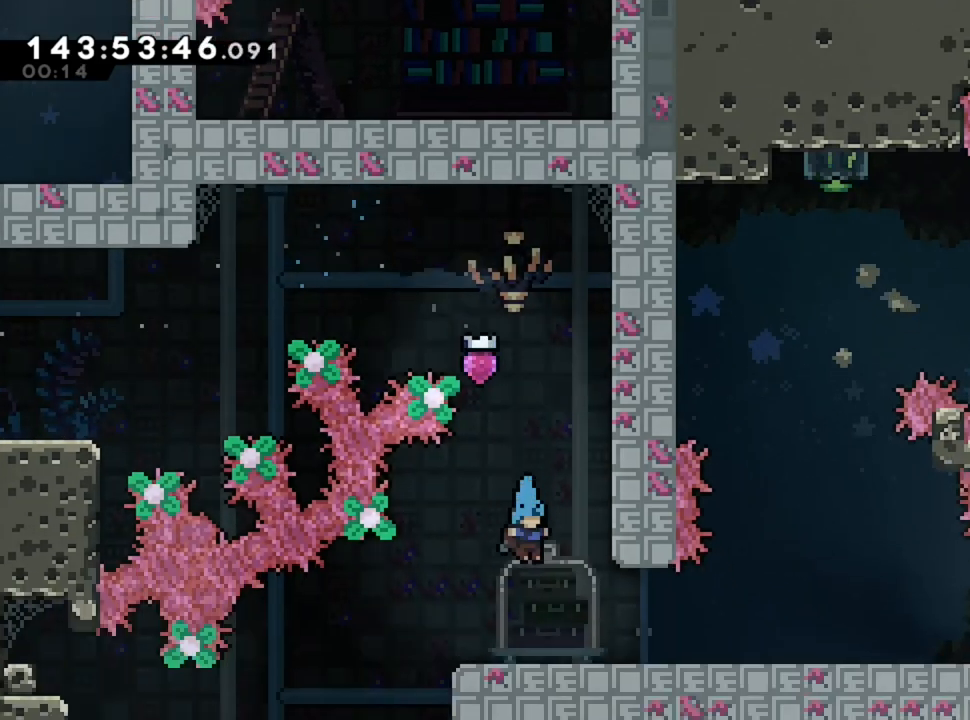
{"keys": ["d"], "events": []}
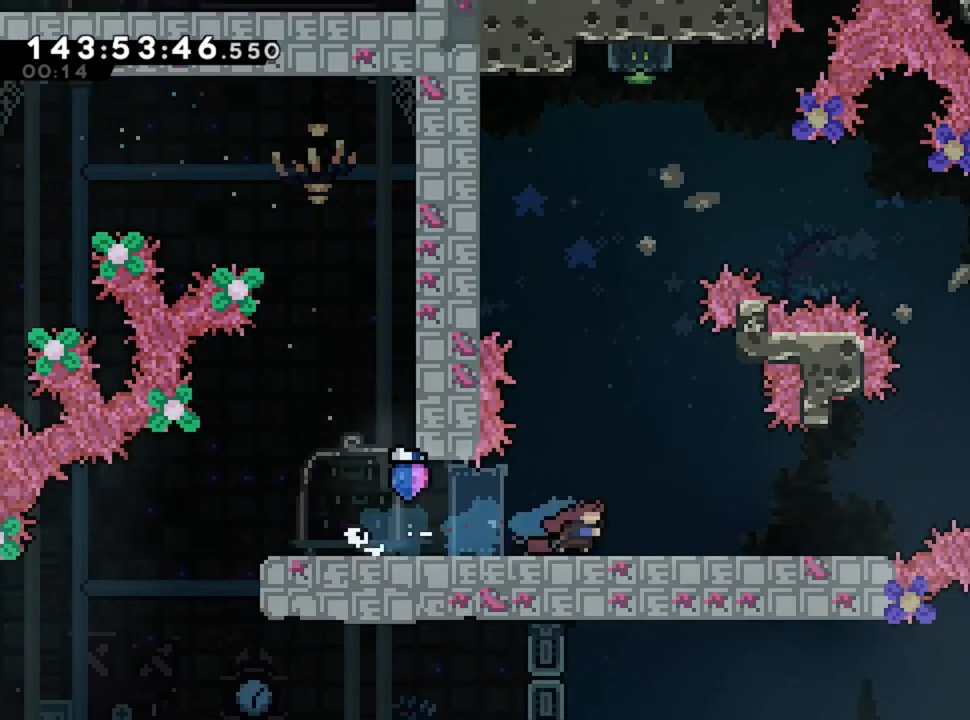
{"keys": ["d"], "events": []}
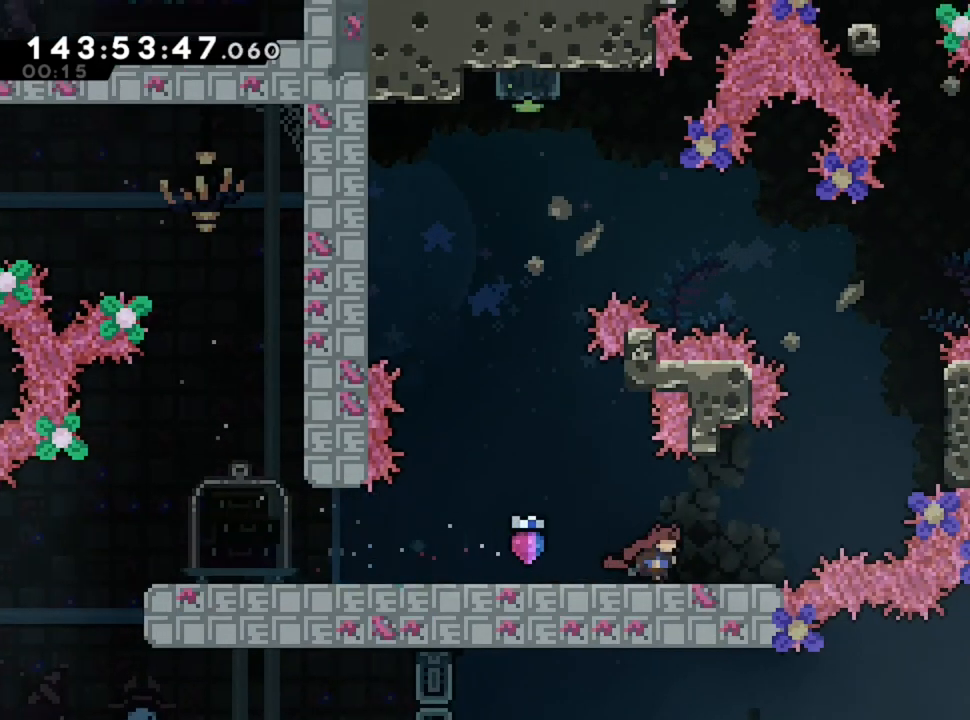
{"keys": ["d"], "events": []}
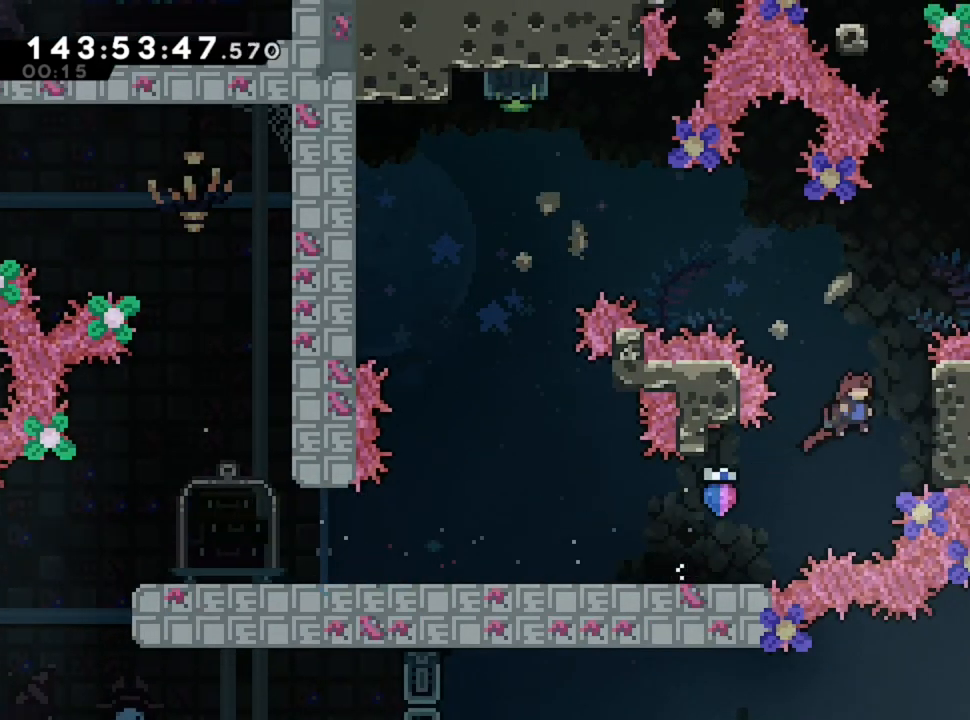
{"keys": ["q"], "events": [[200, "q", "down"], [280, "d", "up"]]}
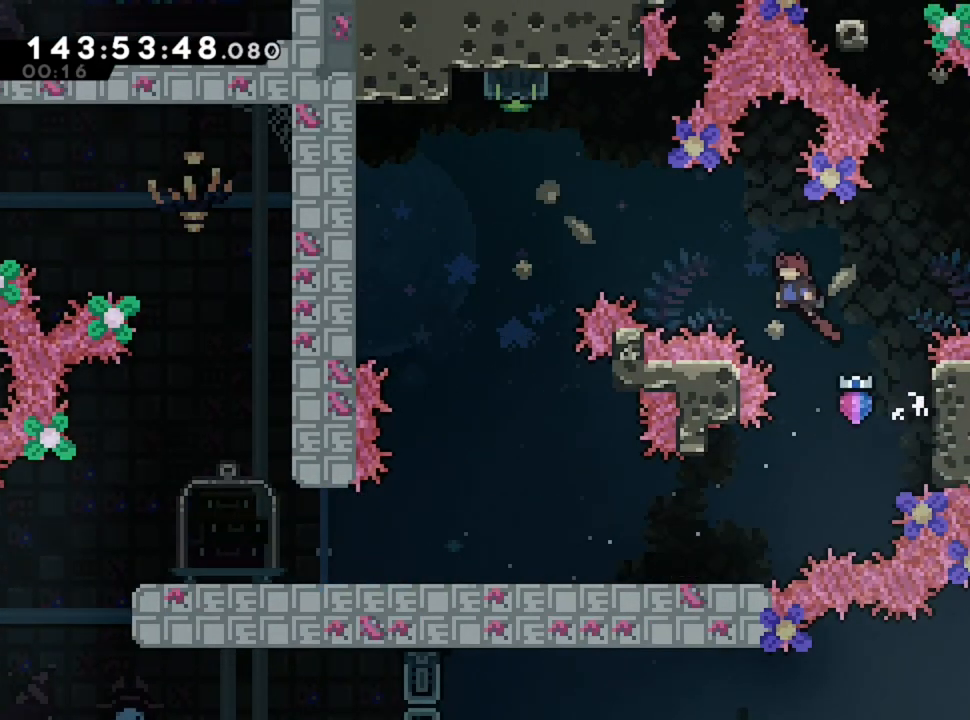
{"keys": ["q", "z"], "events": [[160, "z", "down"]]}
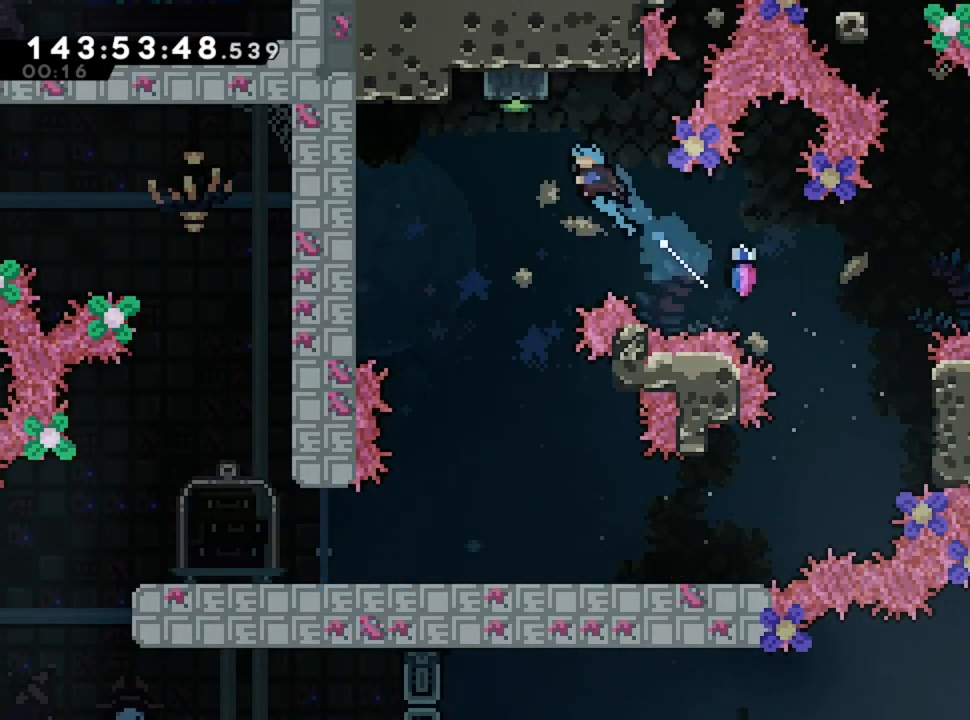
{"keys": [], "events": [[240, "z", "up"], [280, "q", "up"]]}
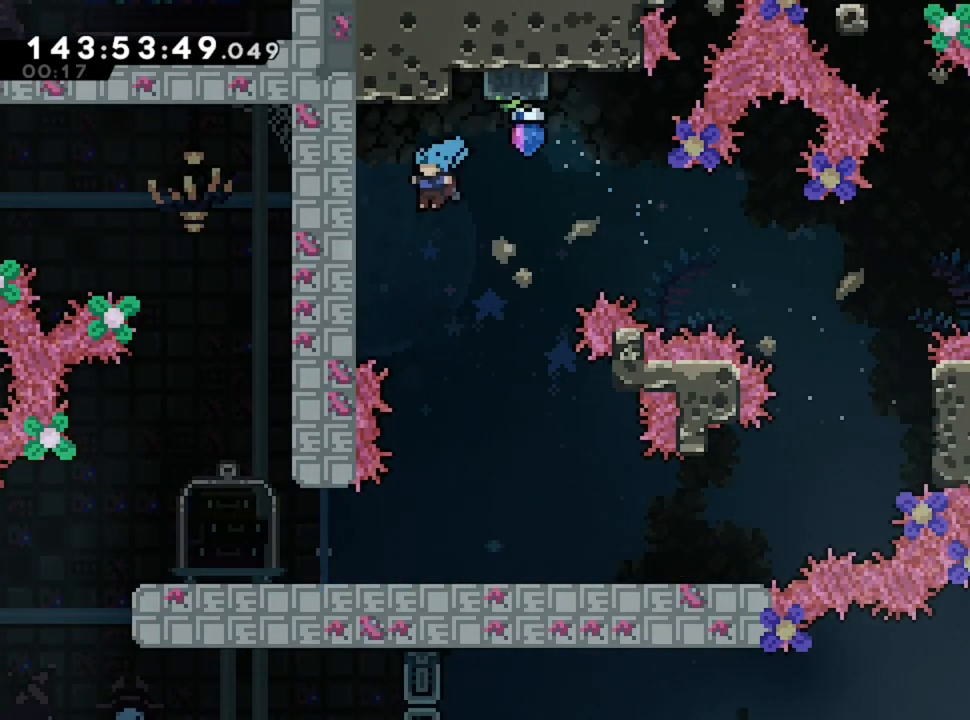
{"keys": ["d"], "events": [[40, "d", "down"], [240, "d", "up"], [400, "d", "down"]]}
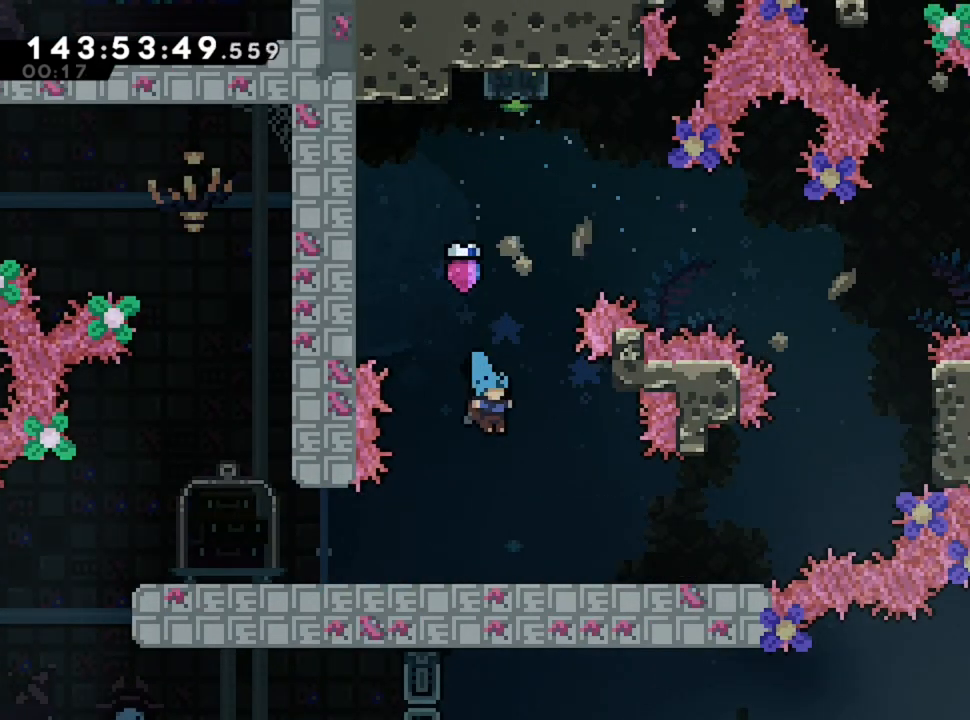
{"keys": ["d"], "events": []}
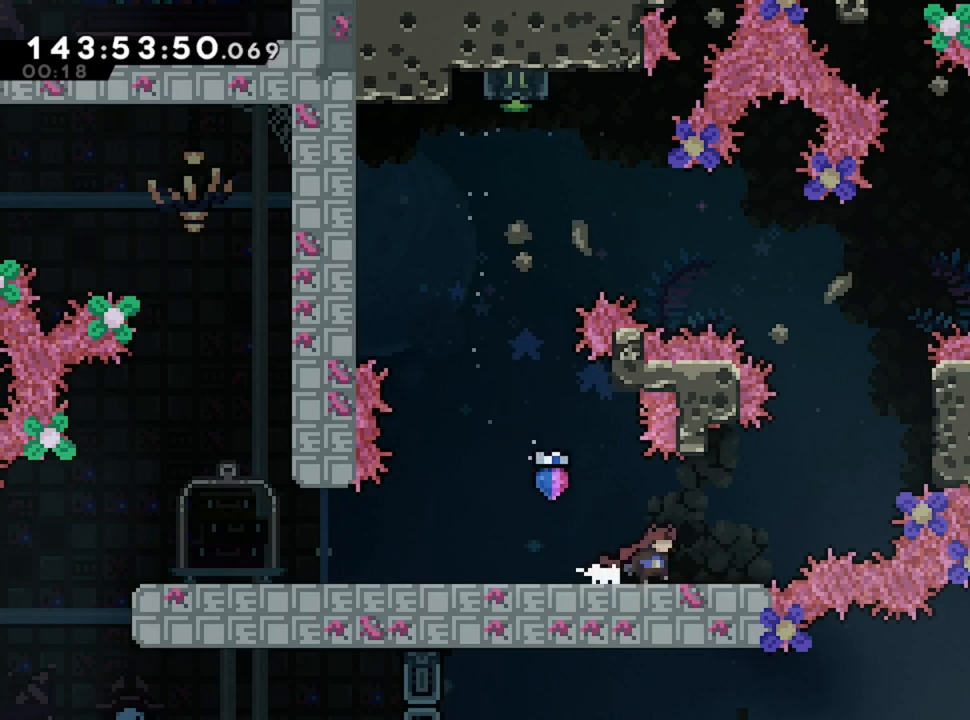
{"keys": ["d"], "events": []}
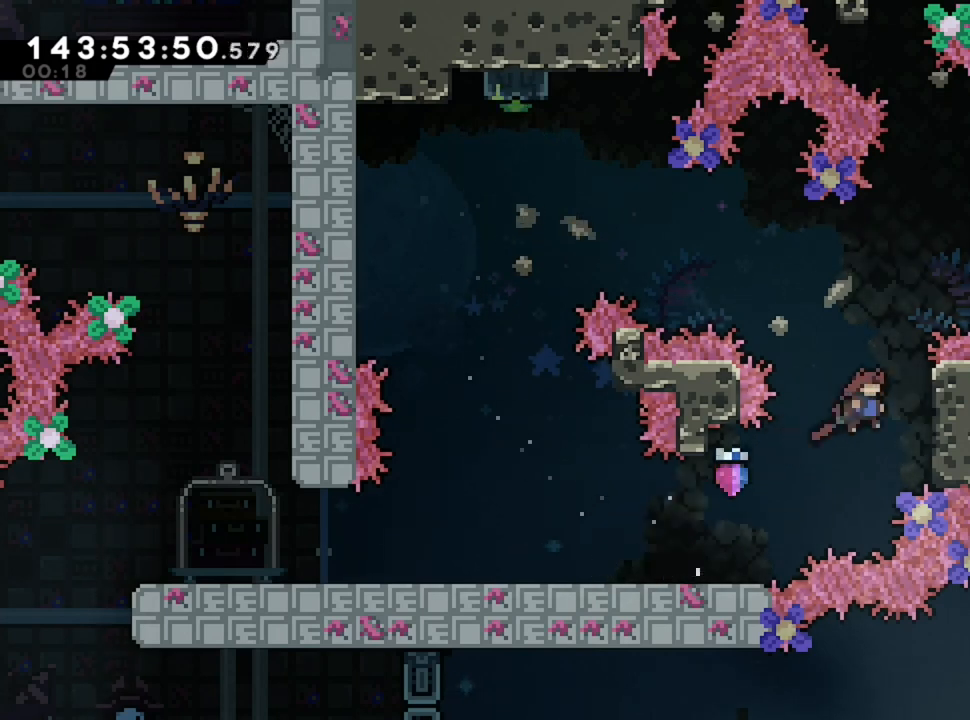
{"keys": ["q"], "events": [[120, "z", "down"], [320, "d", "up"], [520, "q", "down"], [520, "z", "up"]]}
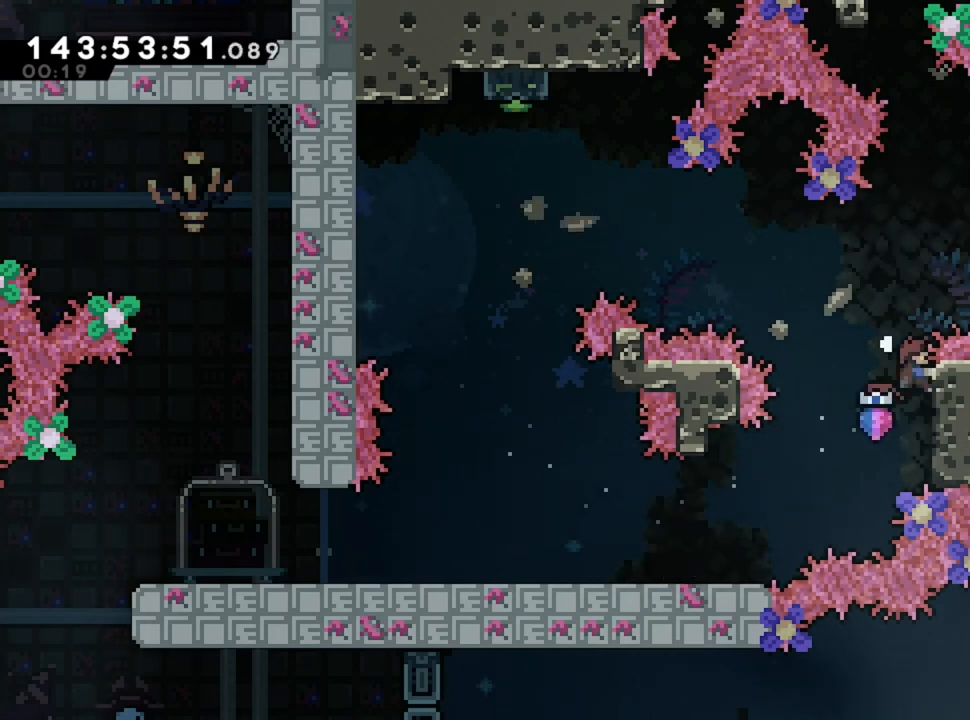
{"keys": ["q"], "events": []}
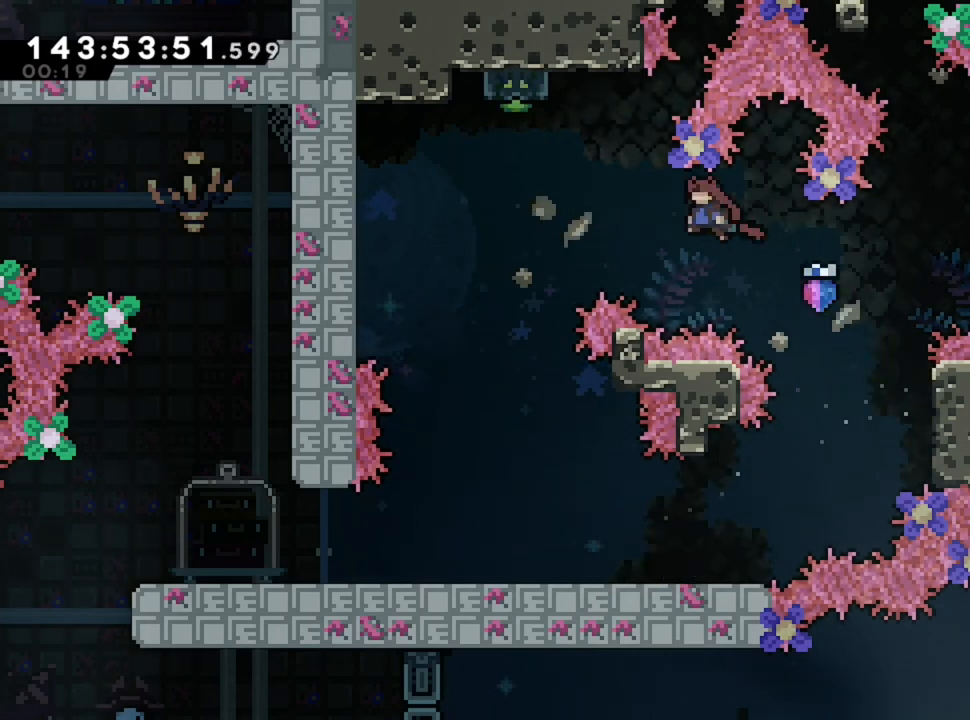
{"keys": [], "events": [[80, "z", "down"], [400, "z", "up"], [480, "q", "up"]]}
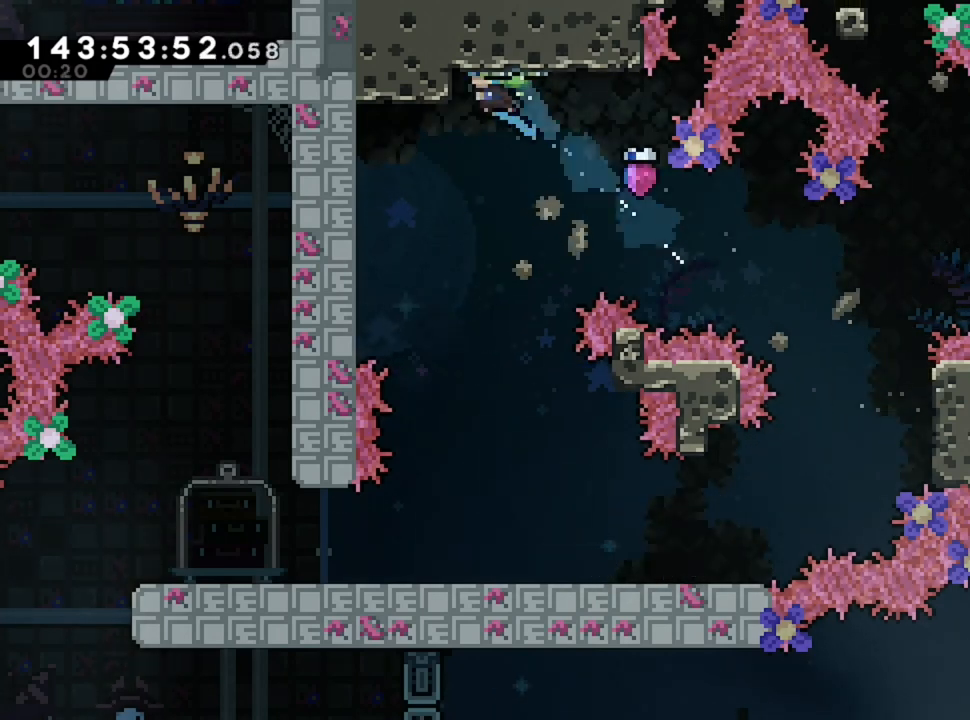
{"keys": [], "events": []}
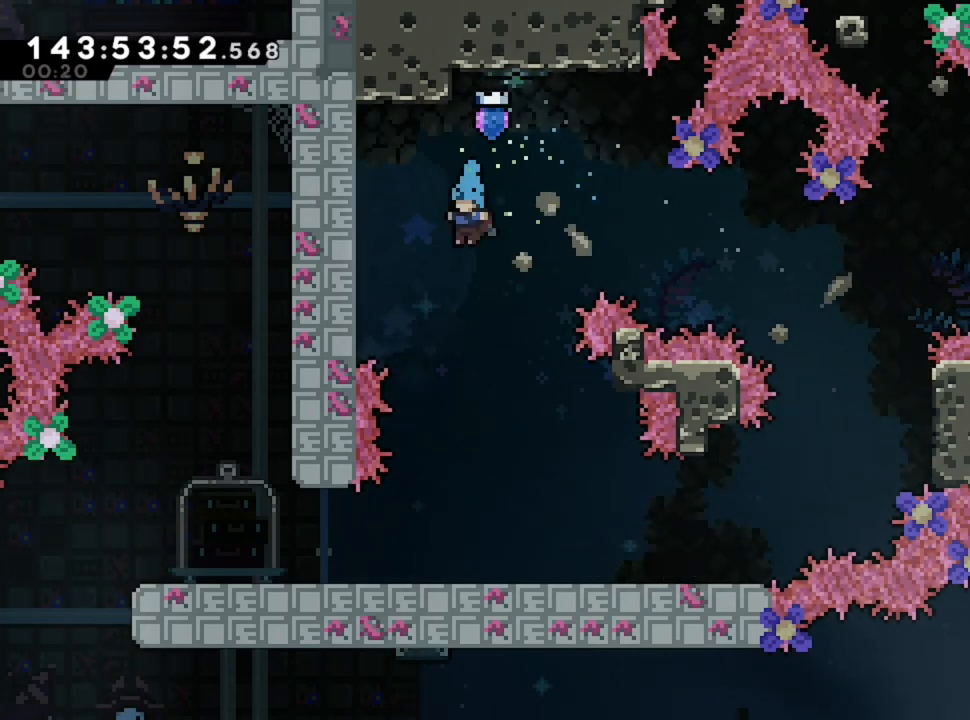
{"keys": [], "events": []}
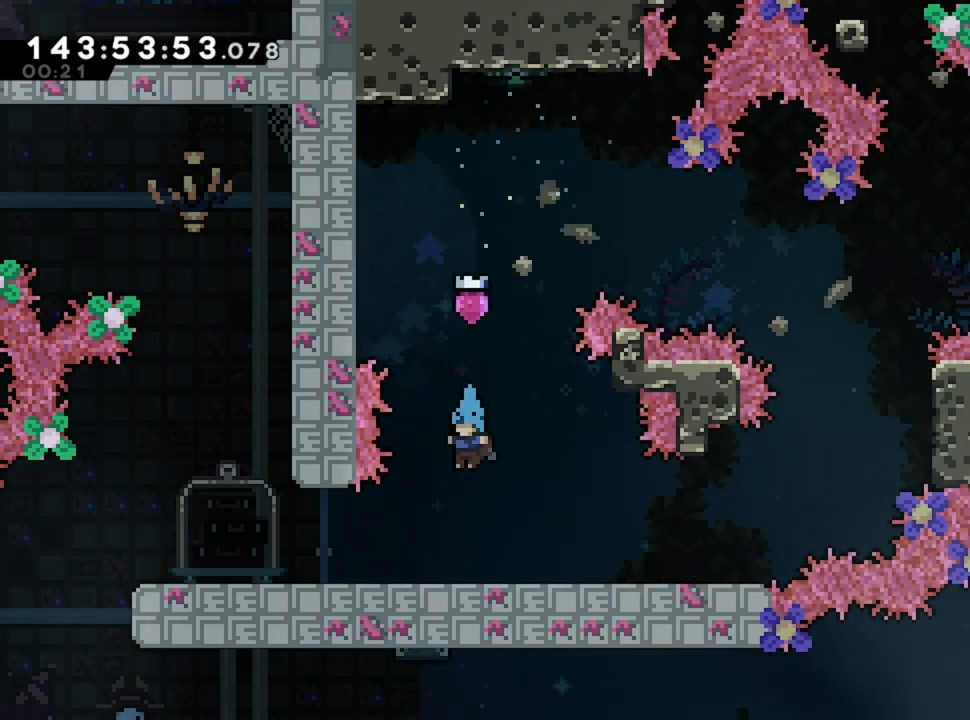
{"keys": ["q"], "events": [[40, "q", "down"]]}
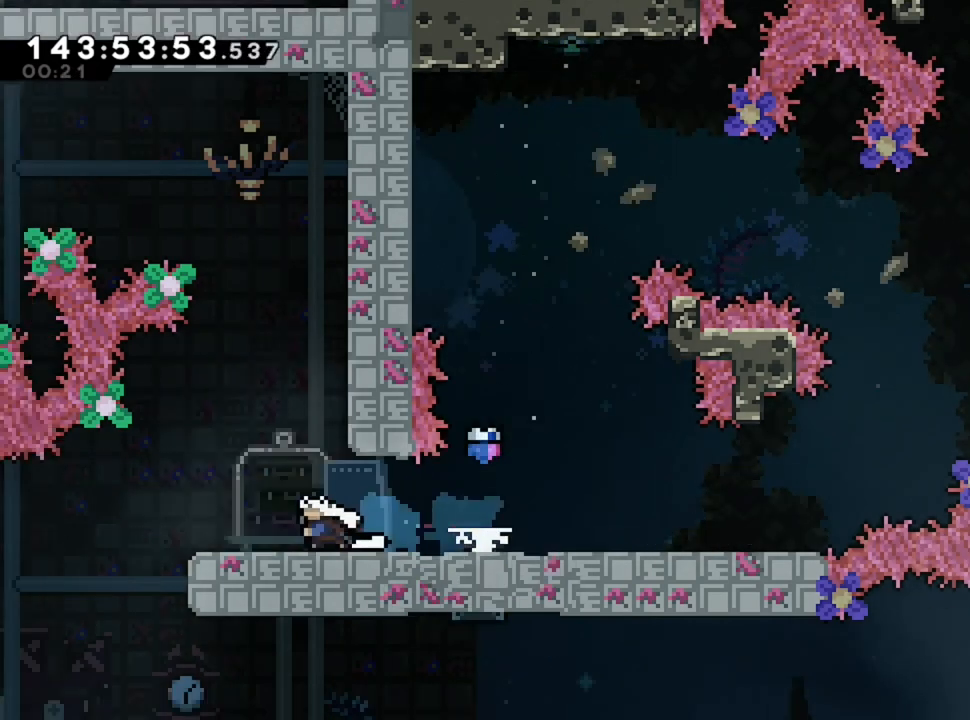
{"keys": [], "events": [[440, "q", "up"]]}
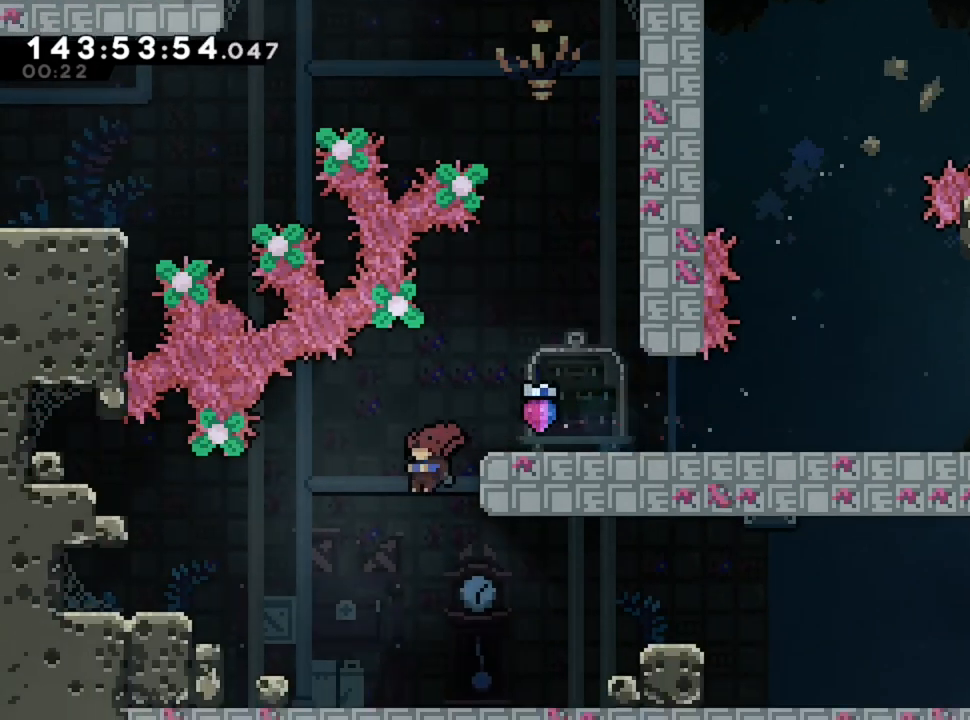
{"keys": ["d"], "events": [[40, "d", "down"]]}
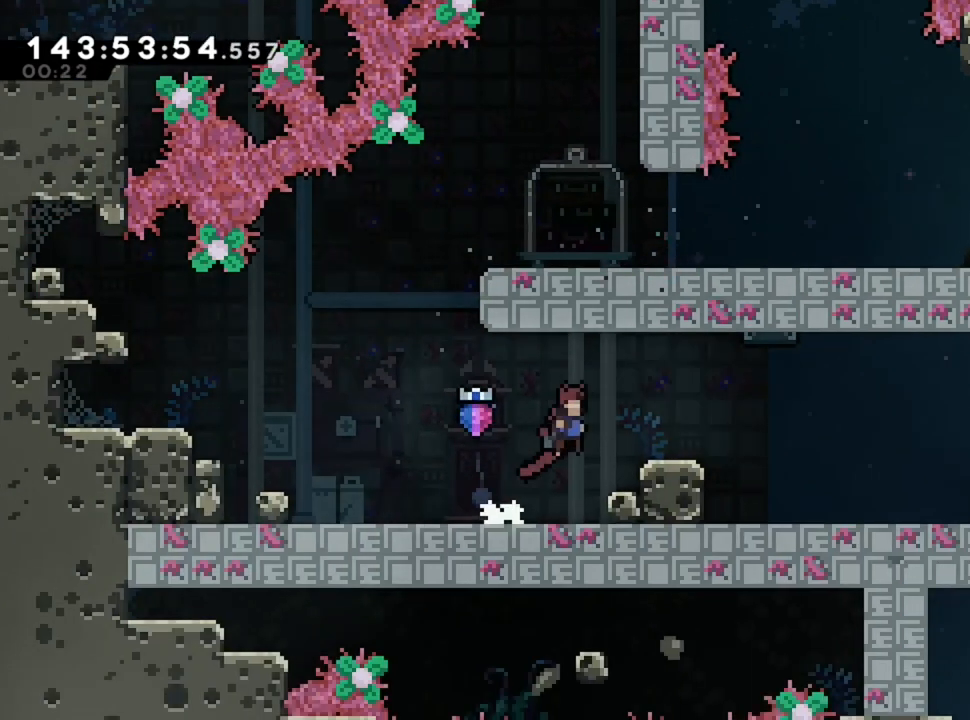
{"keys": ["d"], "events": []}
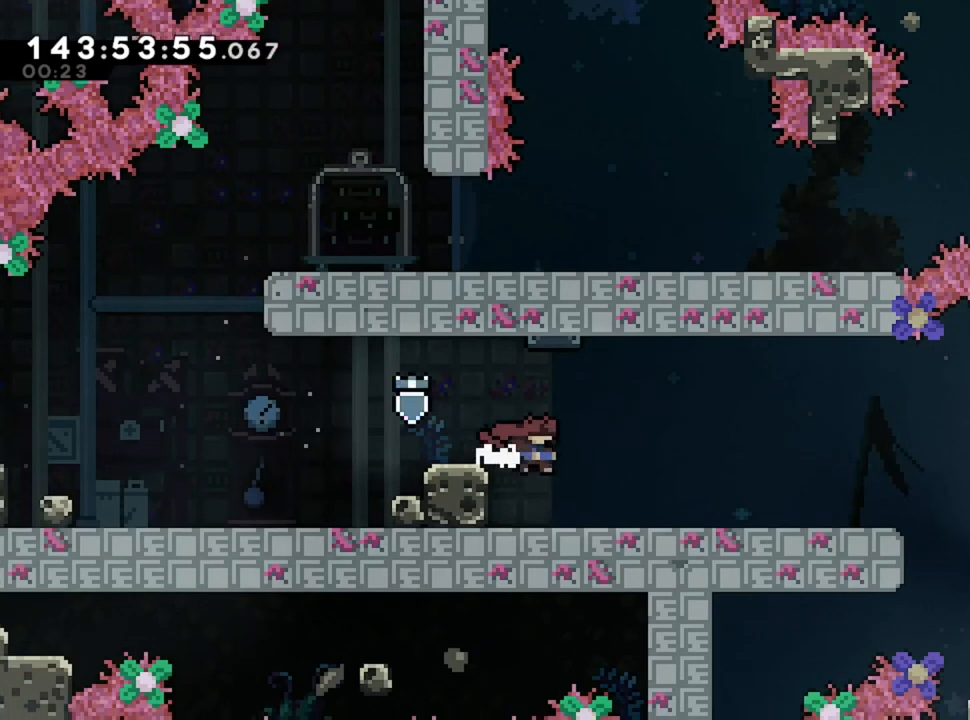
{"keys": ["d", "s"], "events": [[400, "s", "down"]]}
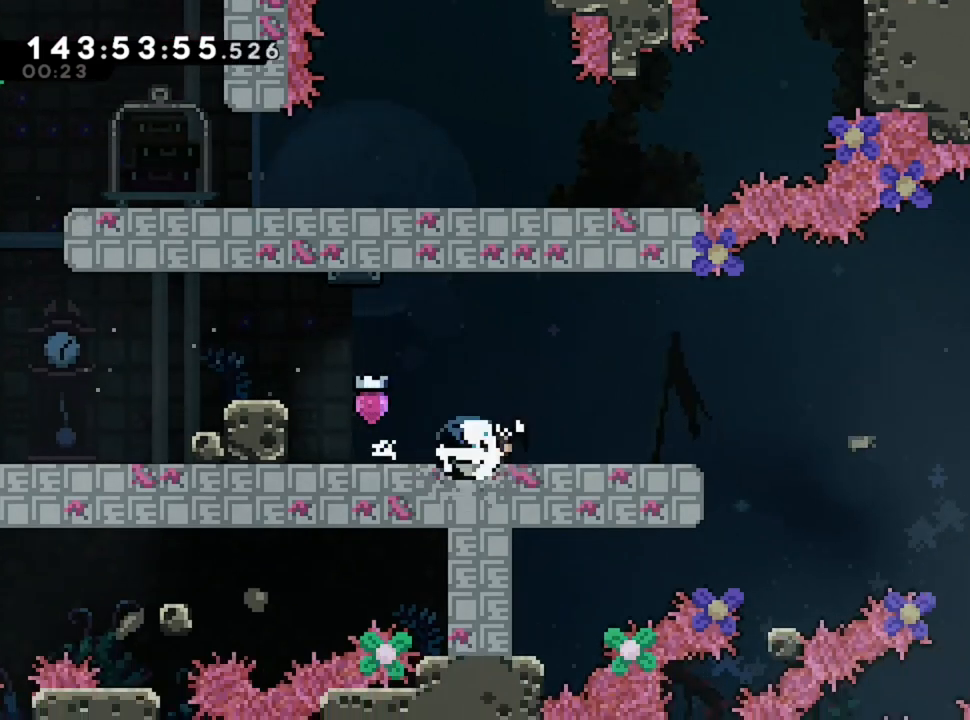
{"keys": ["d"], "events": [[280, "s", "up"]]}
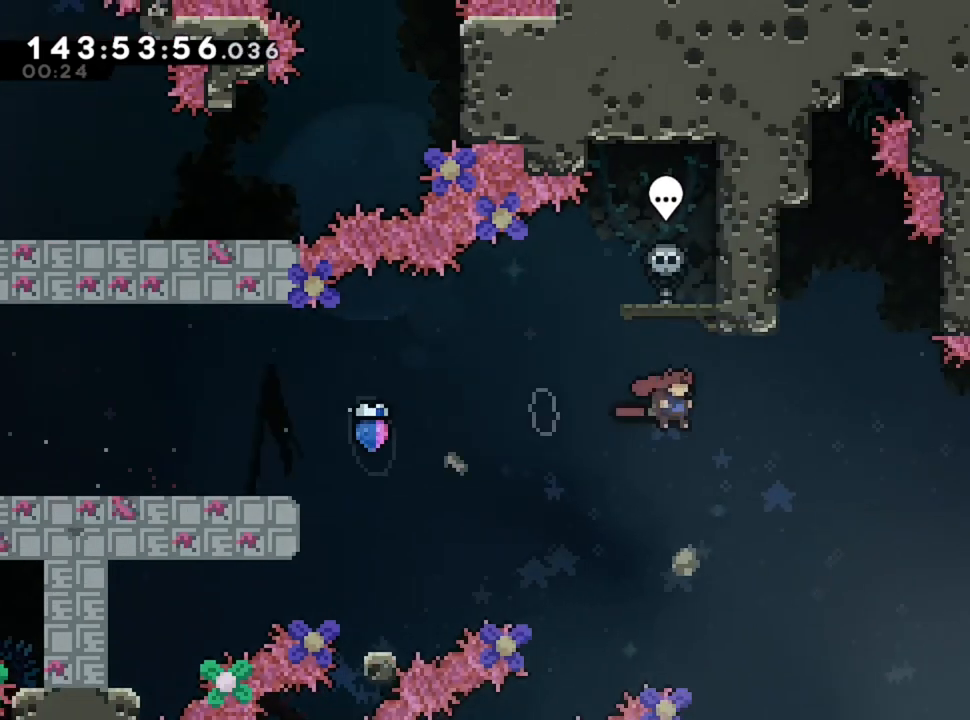
{"keys": ["d"], "events": []}
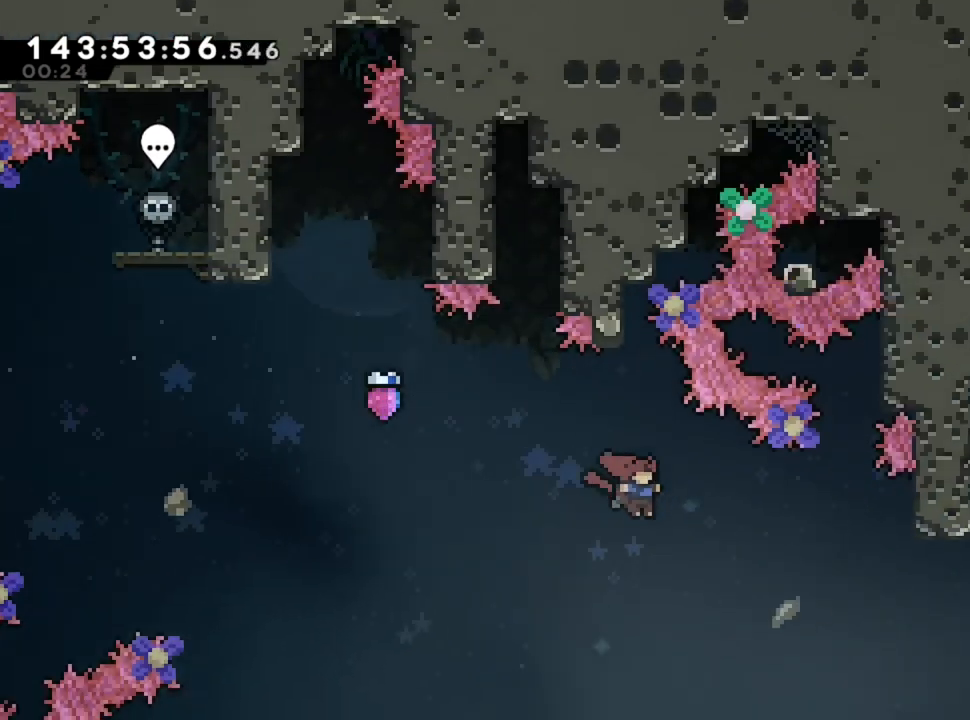
{"keys": ["z"], "events": [[480, "d", "up"], [480, "z", "down"]]}
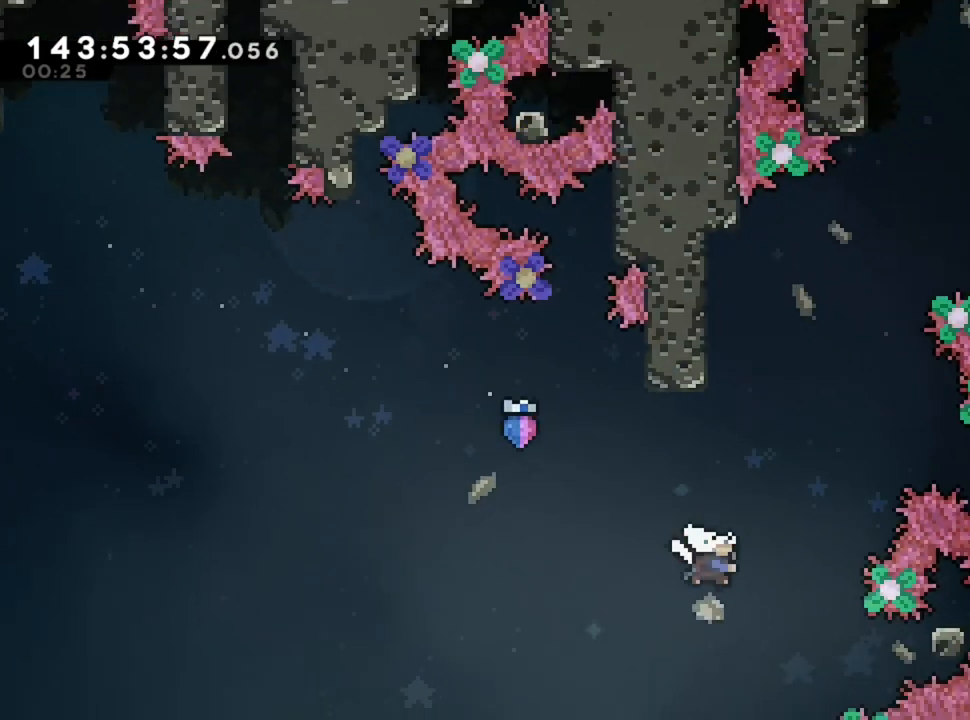
{"keys": [], "events": [[240, "z", "up"]]}